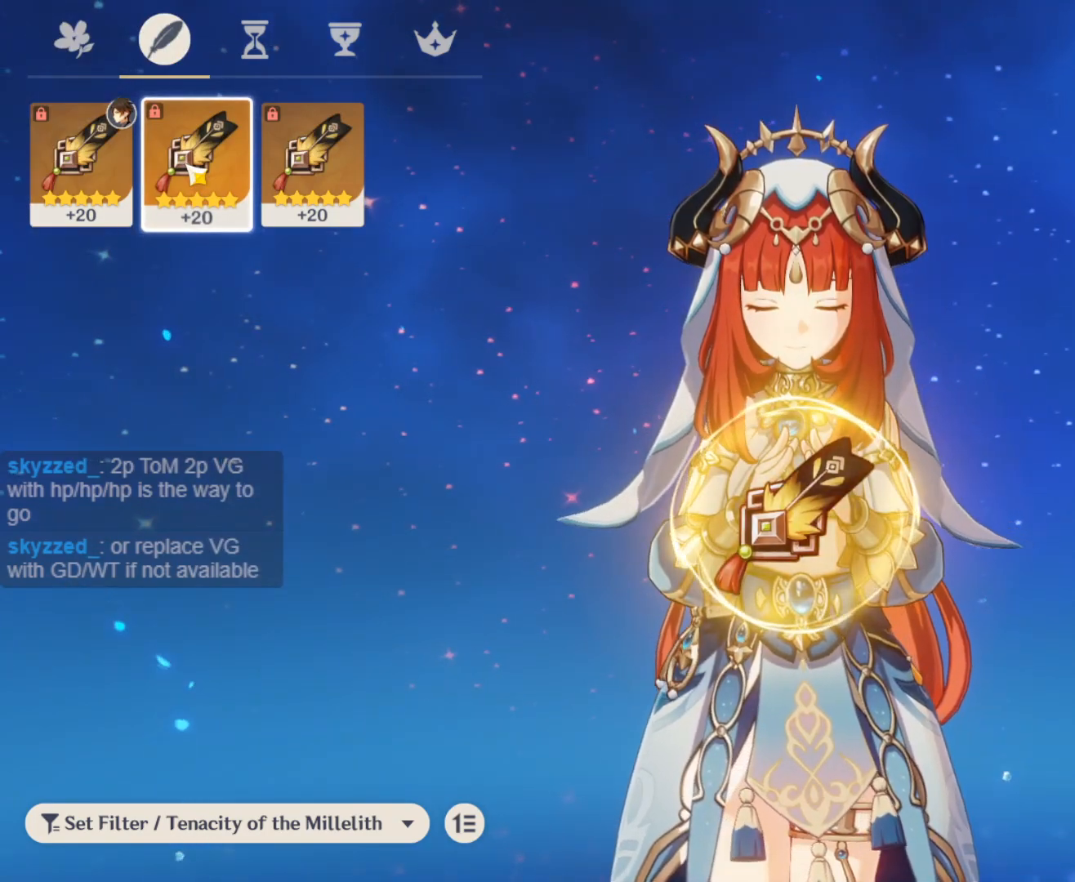
Gameplay with keyboard and mouse; each line is a JSON object with the keys and mouse buttons held at the frame after it. "events" lists presses ("down") and releases ("up") of "1", "2", "3", "4", "5", "a", "alt", "c", "ctrl", "d", "e", "f", "q", "r", "s", "shift", "space", "t", "tab", "v", "w", "x", "z", "mouse_left", "mouse_middle", "mouse_right", "mouse_wheel_up" and "mouse_wheel_down" between this image and that frame as [ms after this image, input, new state], when the widget could be followed in between. "mouse_left", "mouse_middle", "mouse_right", "mouse_wheel_up", "mouse_wheel_down" = the "left", "middle", "right", "wheel_up", "wheel_down" buttons of the "mouse" list. No other keys are recorded. Mouse movement is not recorded.
{"keys": [], "mouse": [], "events": []}
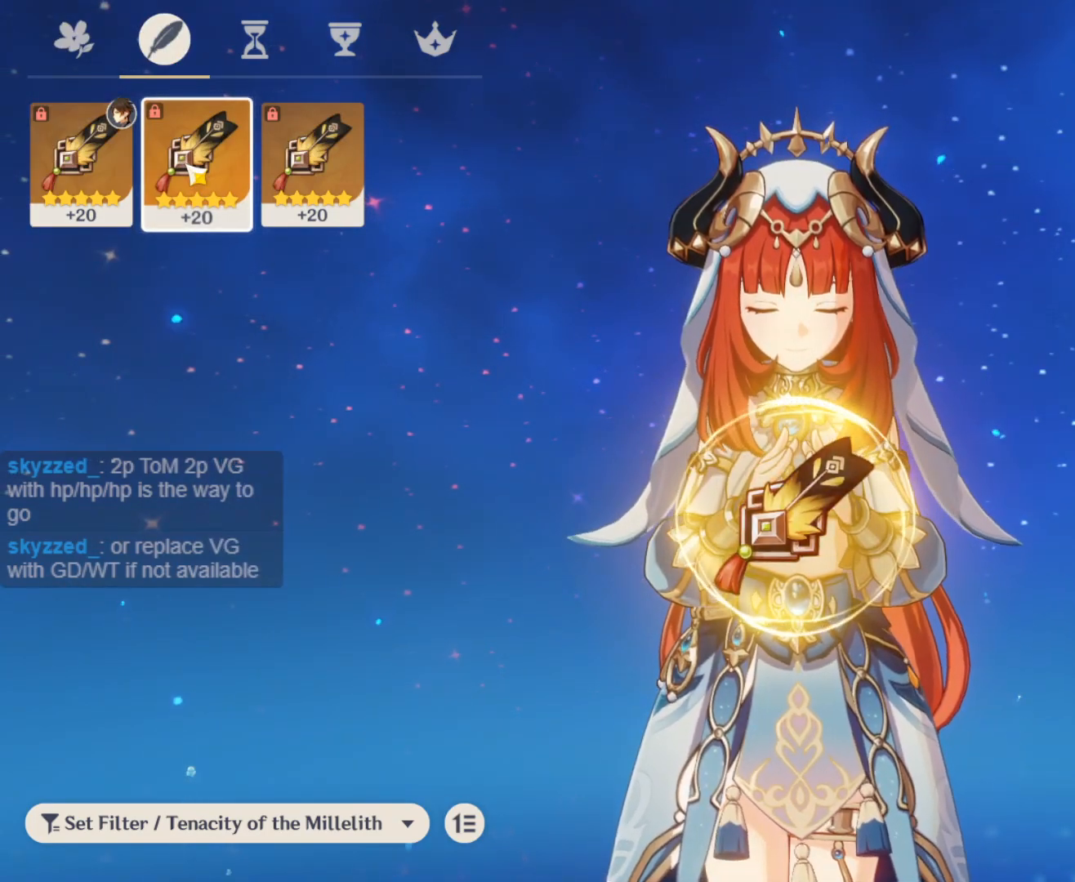
{"keys": [], "mouse": [], "events": []}
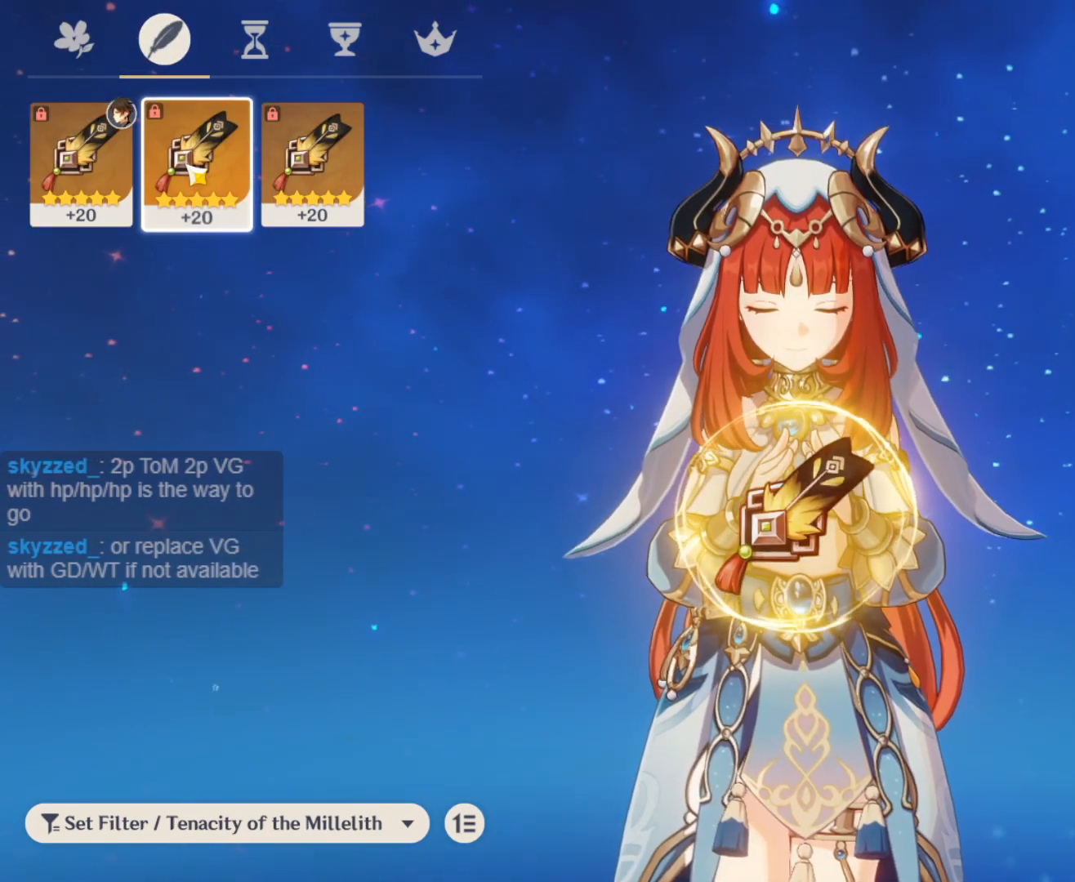
{"keys": [], "mouse": [], "events": []}
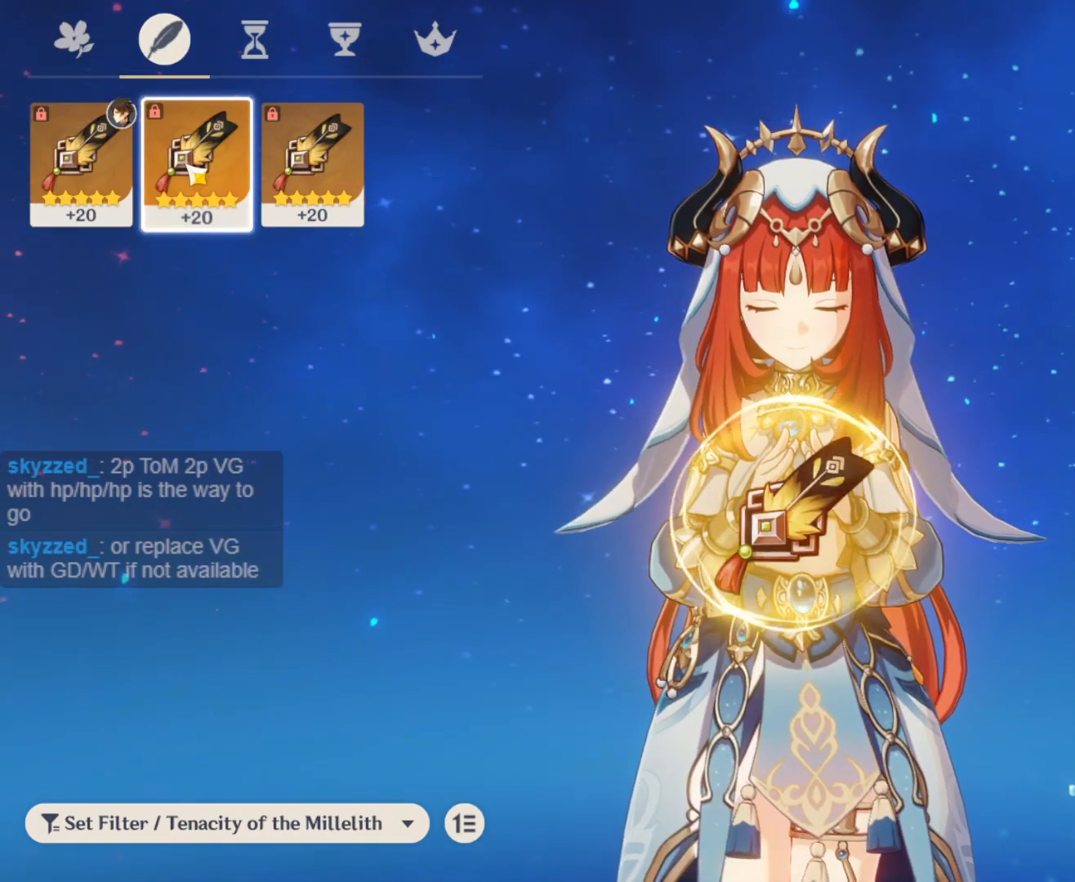
{"keys": [], "mouse": [], "events": []}
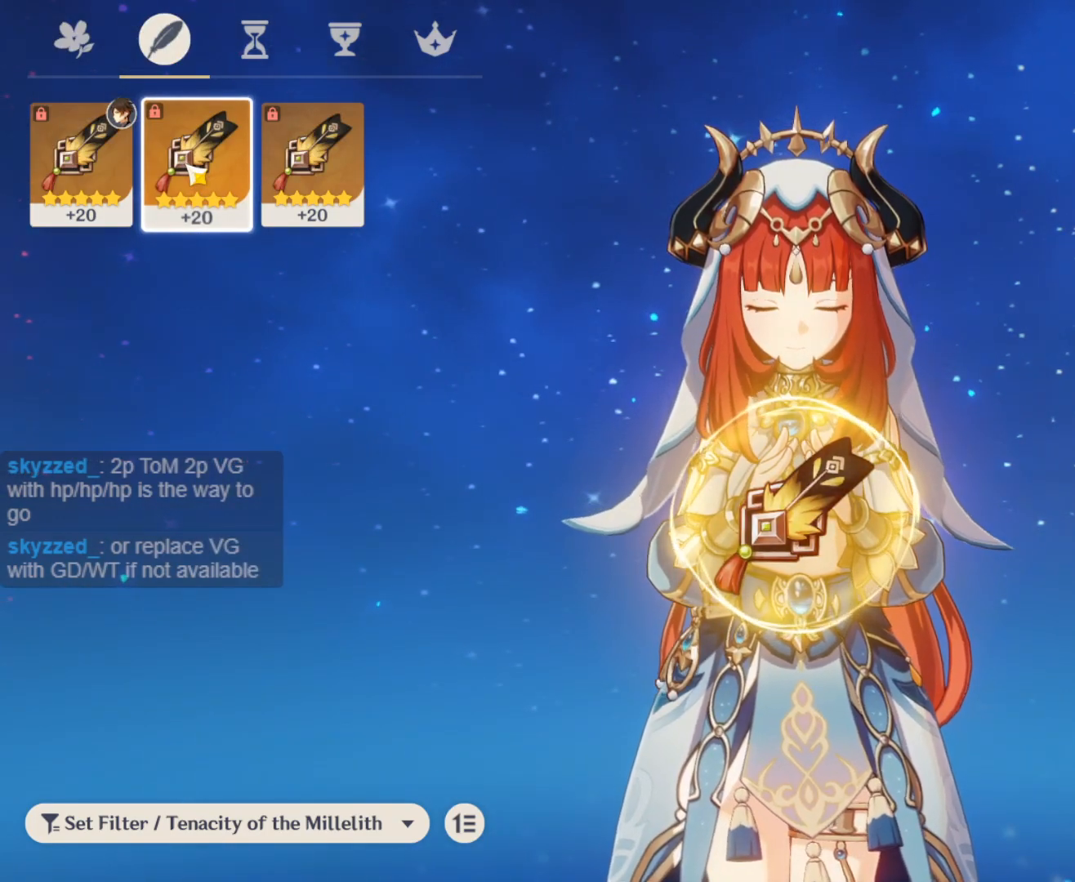
{"keys": [], "mouse": [], "events": []}
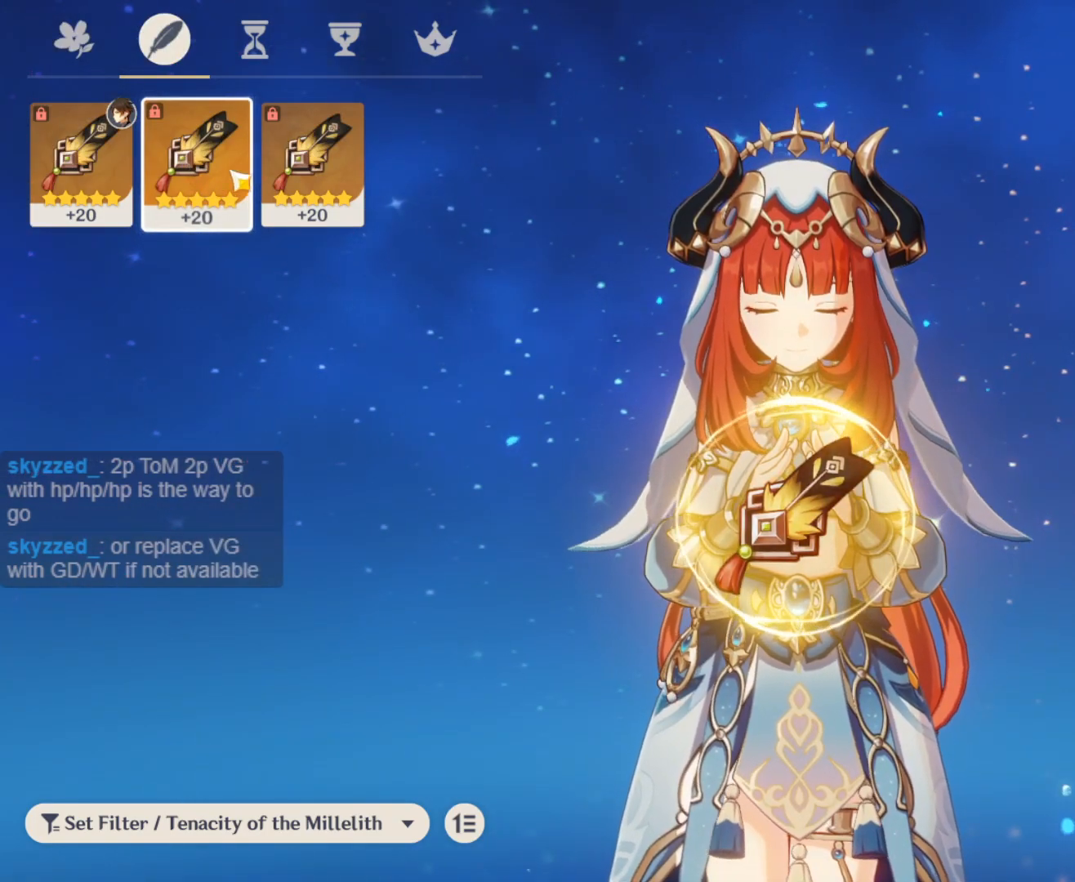
{"keys": [], "mouse": [], "events": []}
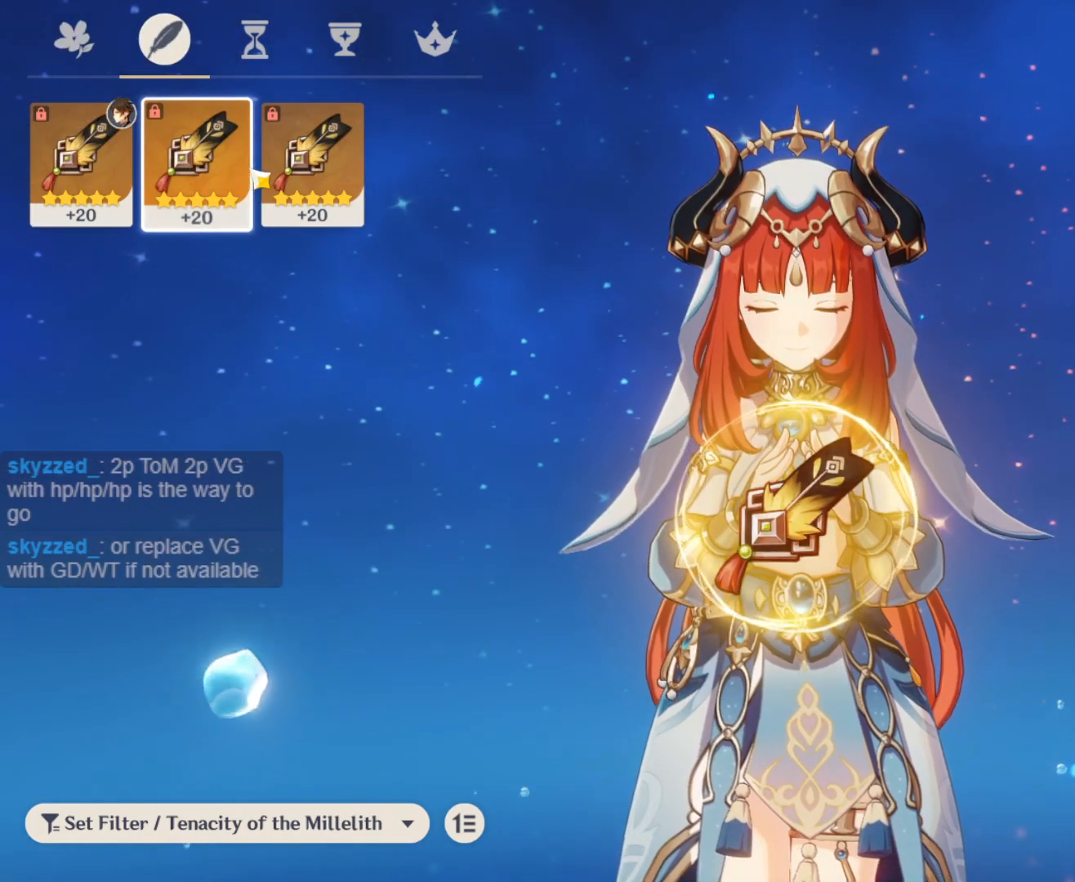
{"keys": [], "mouse": ["left"], "events": [[417, "mouse_left", "down"]]}
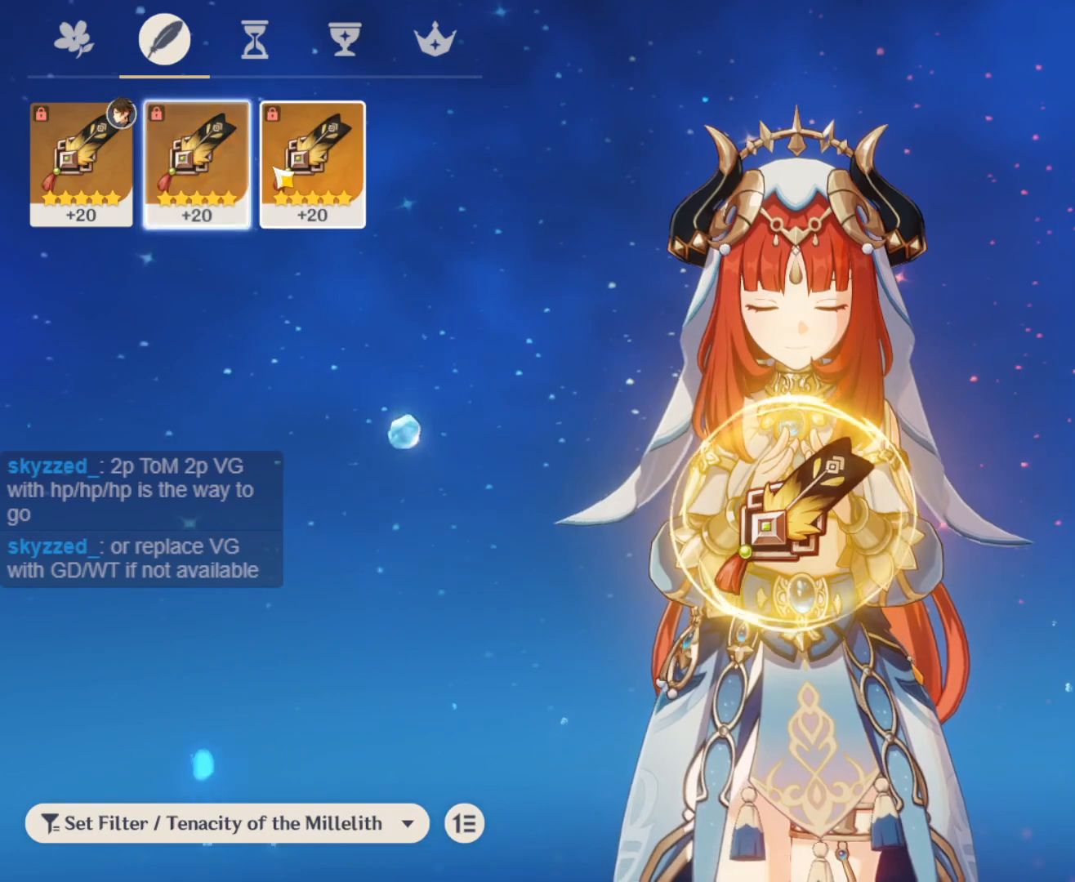
{"keys": [], "mouse": [], "events": [[100, "mouse_left", "up"]]}
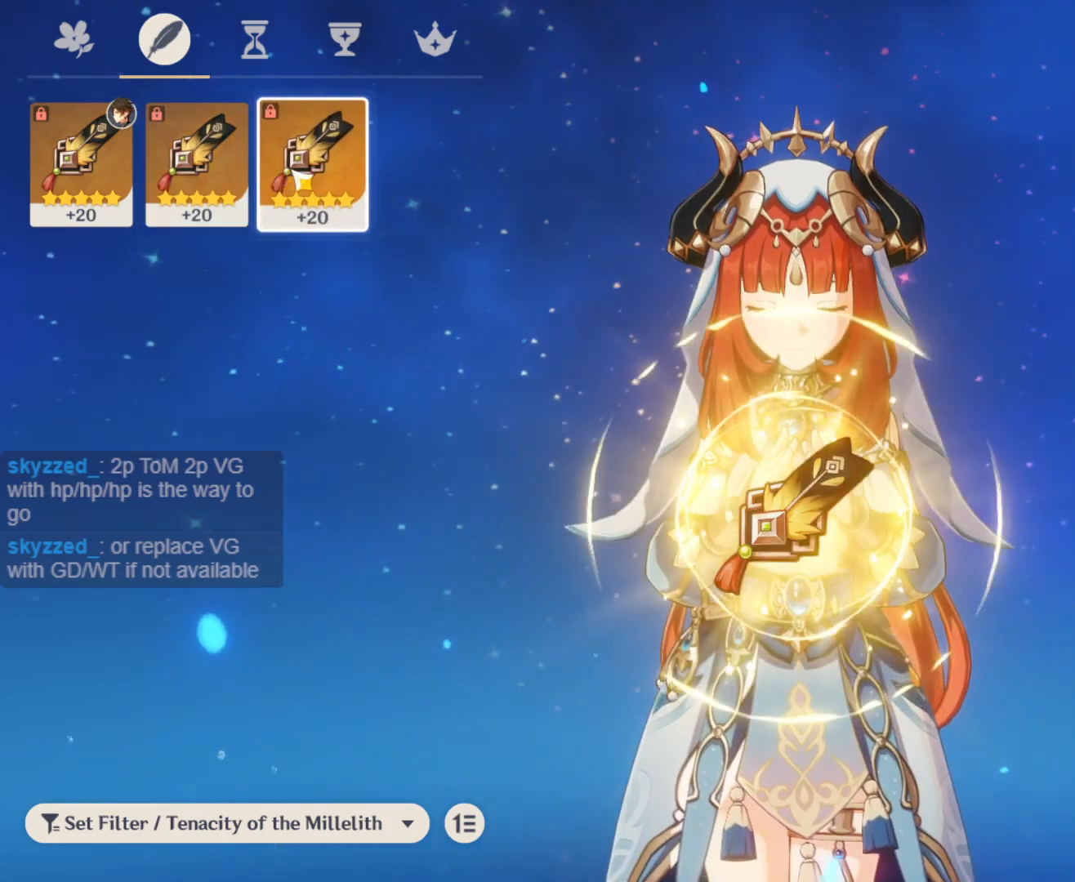
{"keys": [], "mouse": [], "events": []}
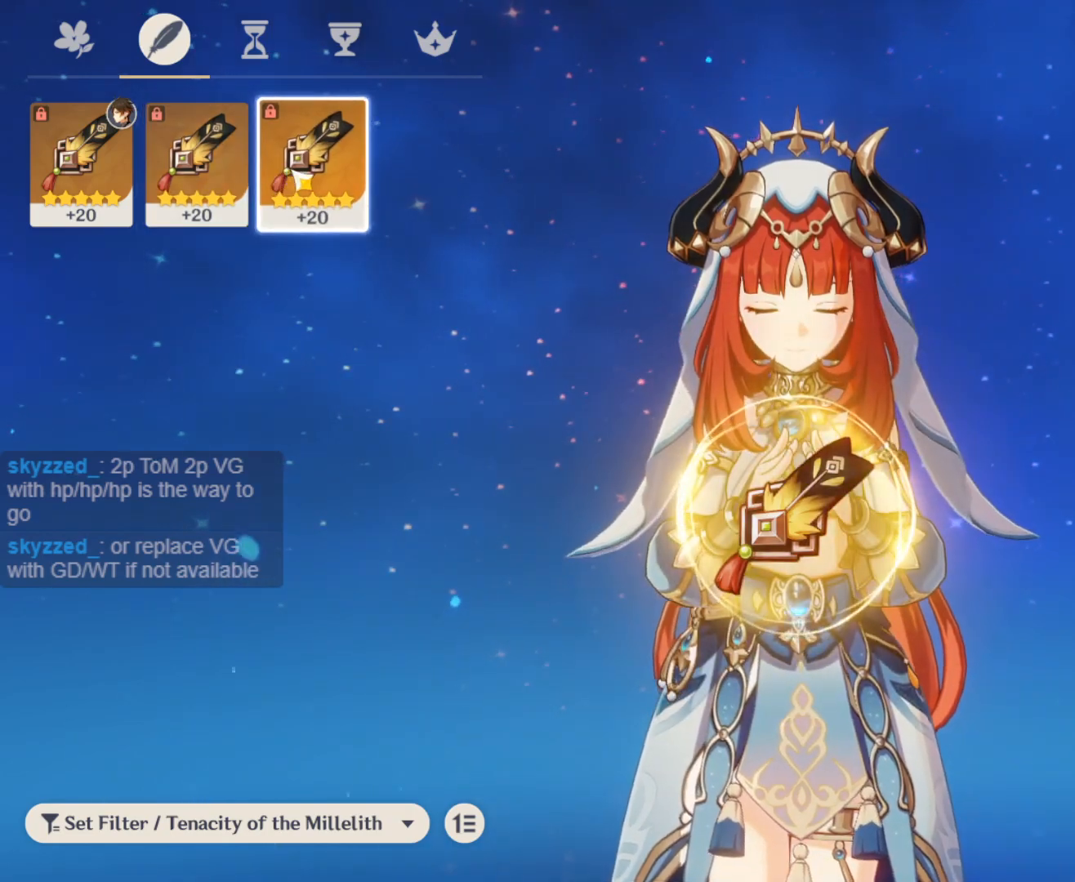
{"keys": [], "mouse": [], "events": []}
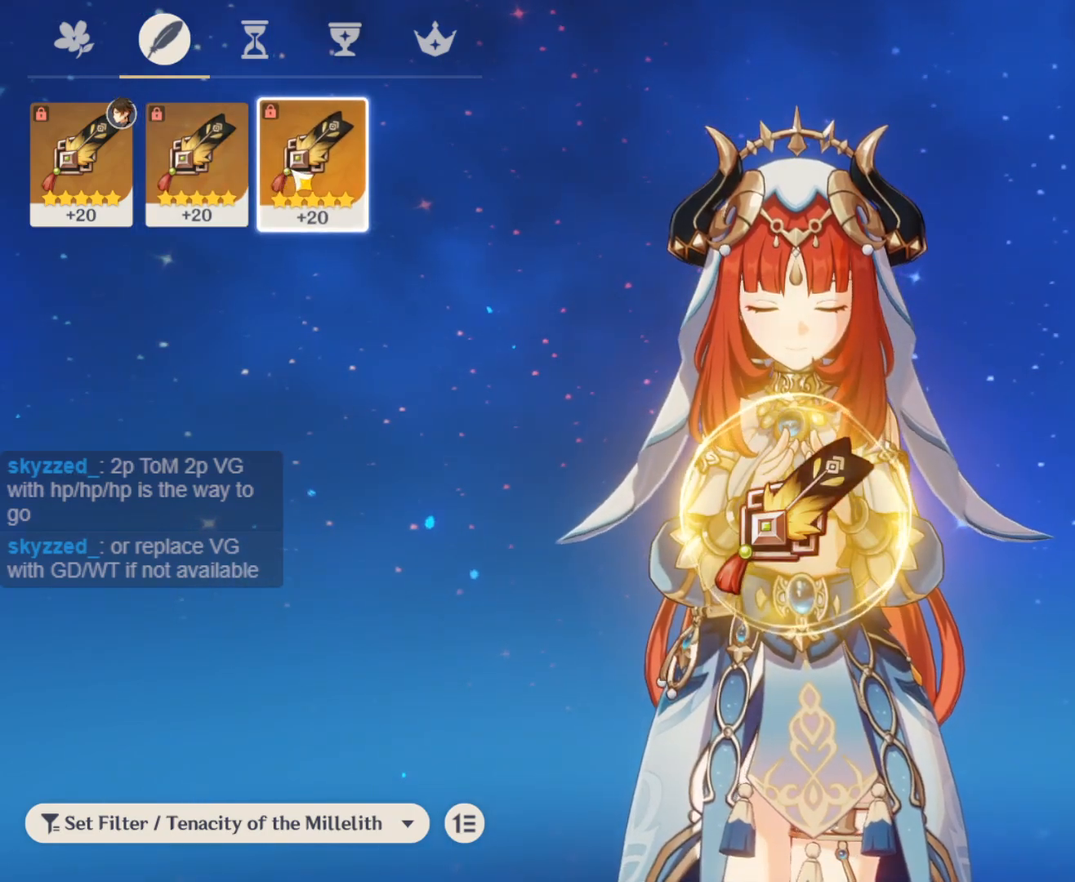
{"keys": [], "mouse": [], "events": []}
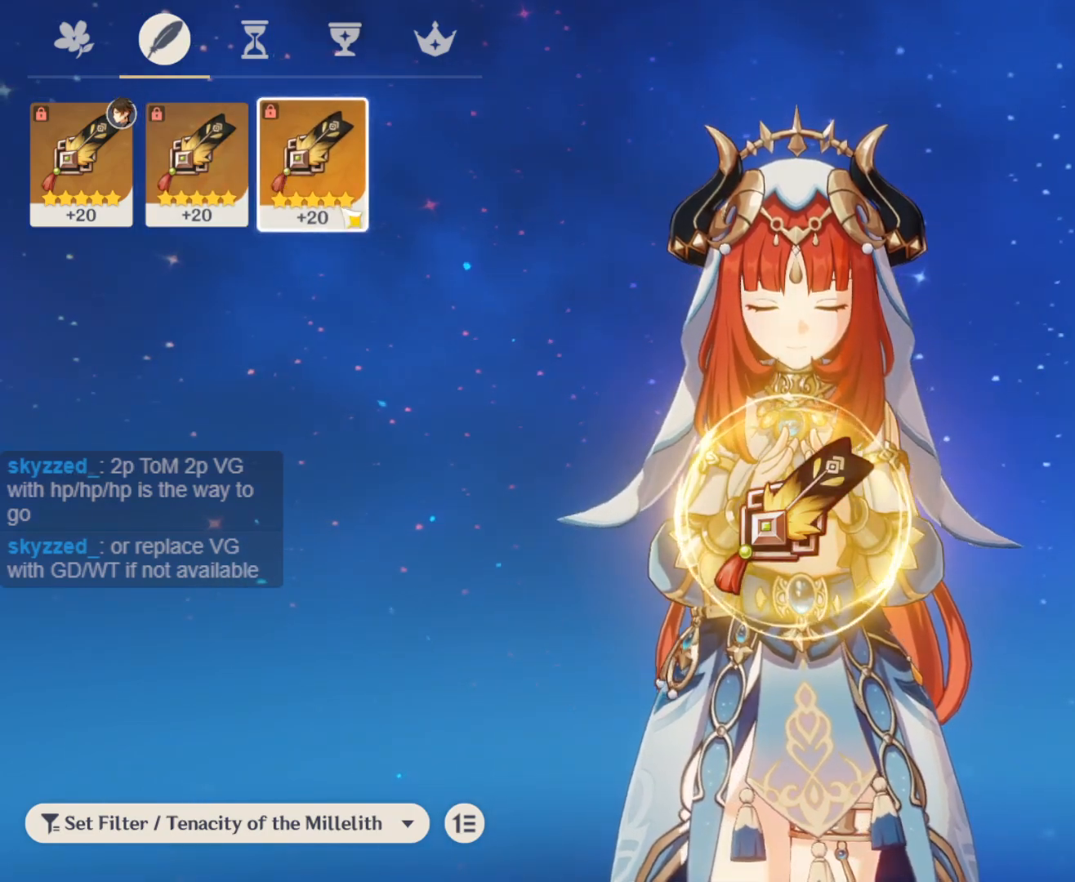
{"keys": [], "mouse": [], "events": []}
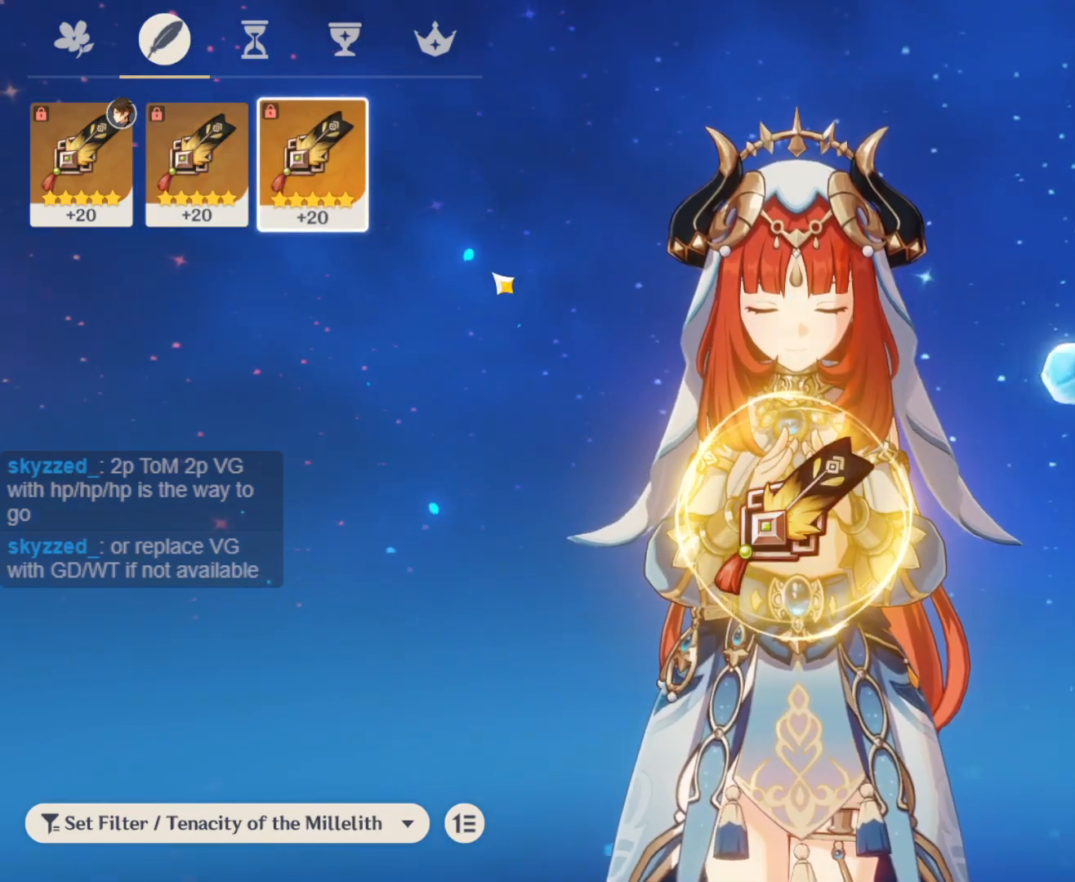
{"keys": [], "mouse": [], "events": []}
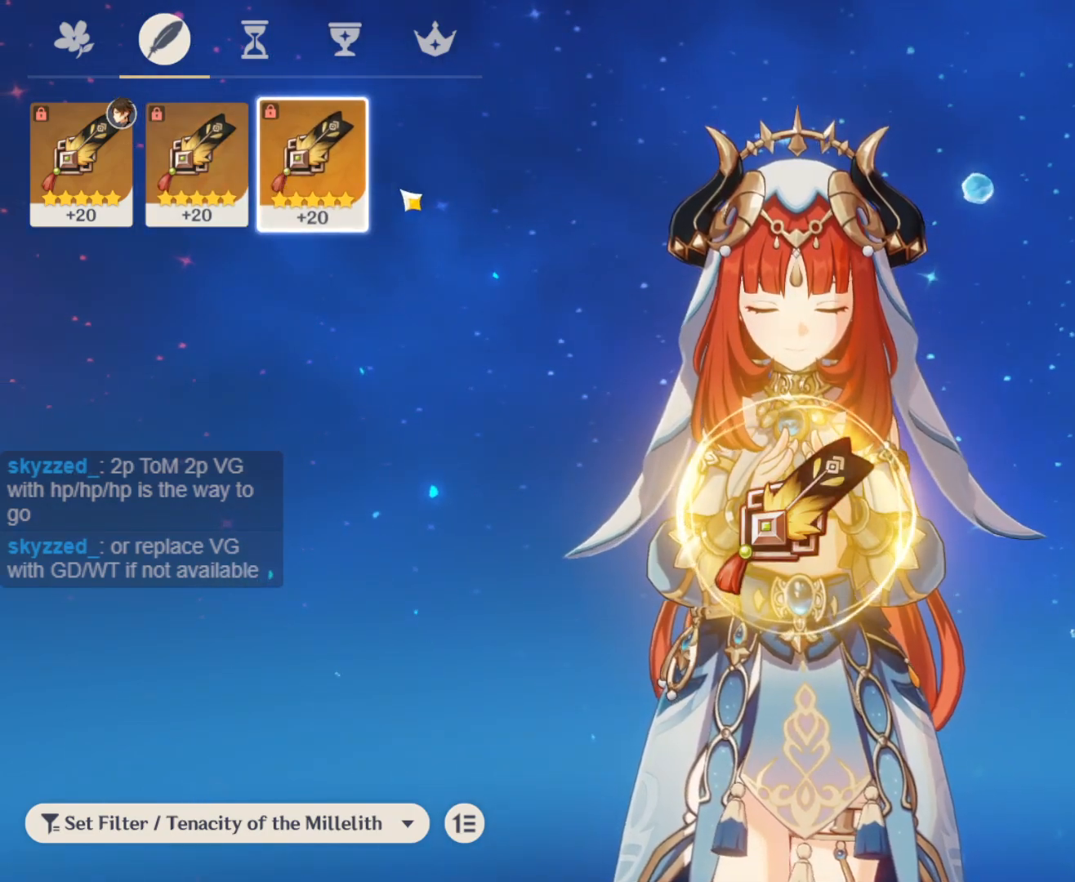
{"keys": [], "mouse": [], "events": [[433, "mouse_left", "down"], [483, "mouse_left", "up"]]}
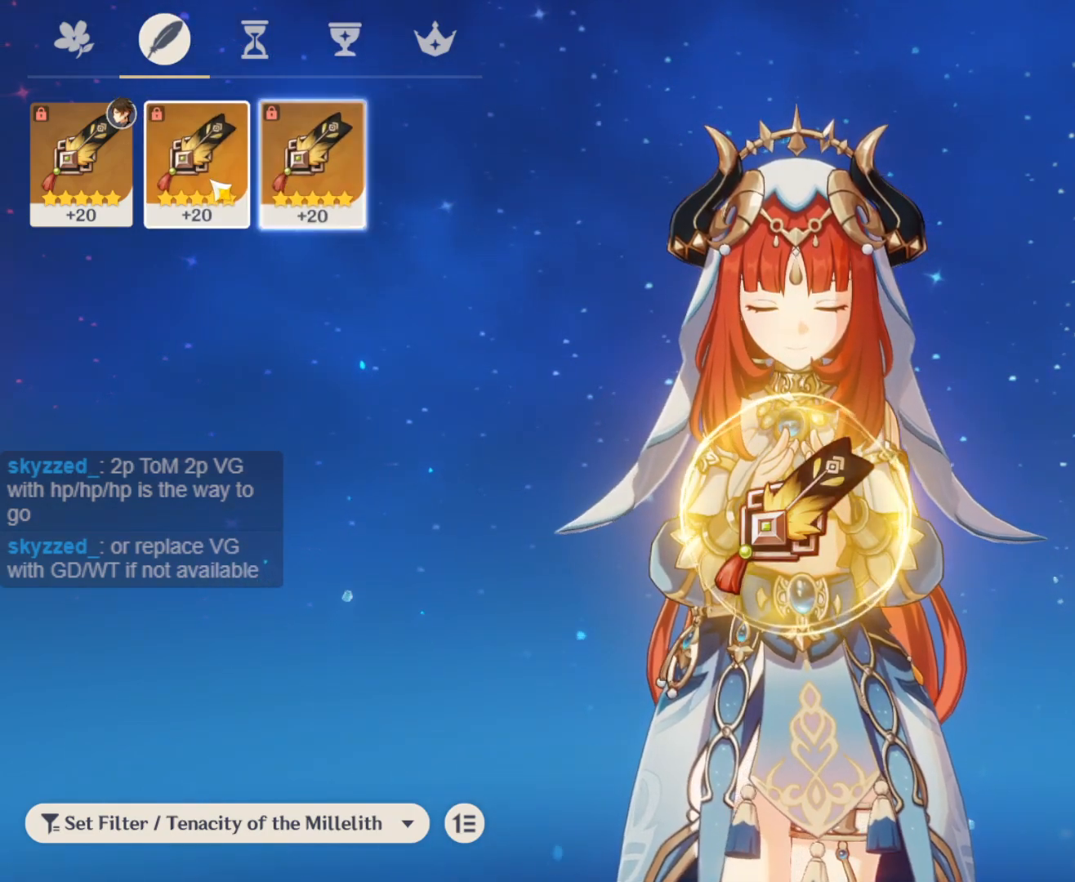
{"keys": [], "mouse": [], "events": []}
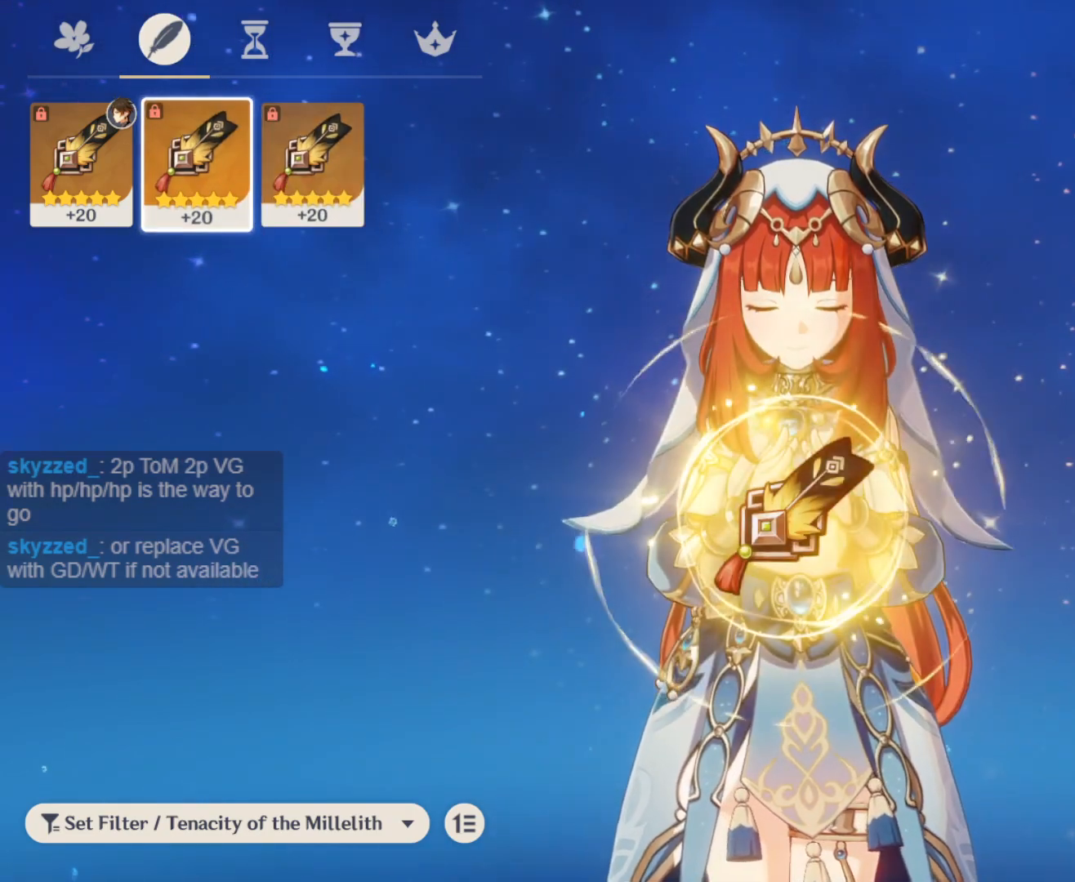
{"keys": [], "mouse": [], "events": []}
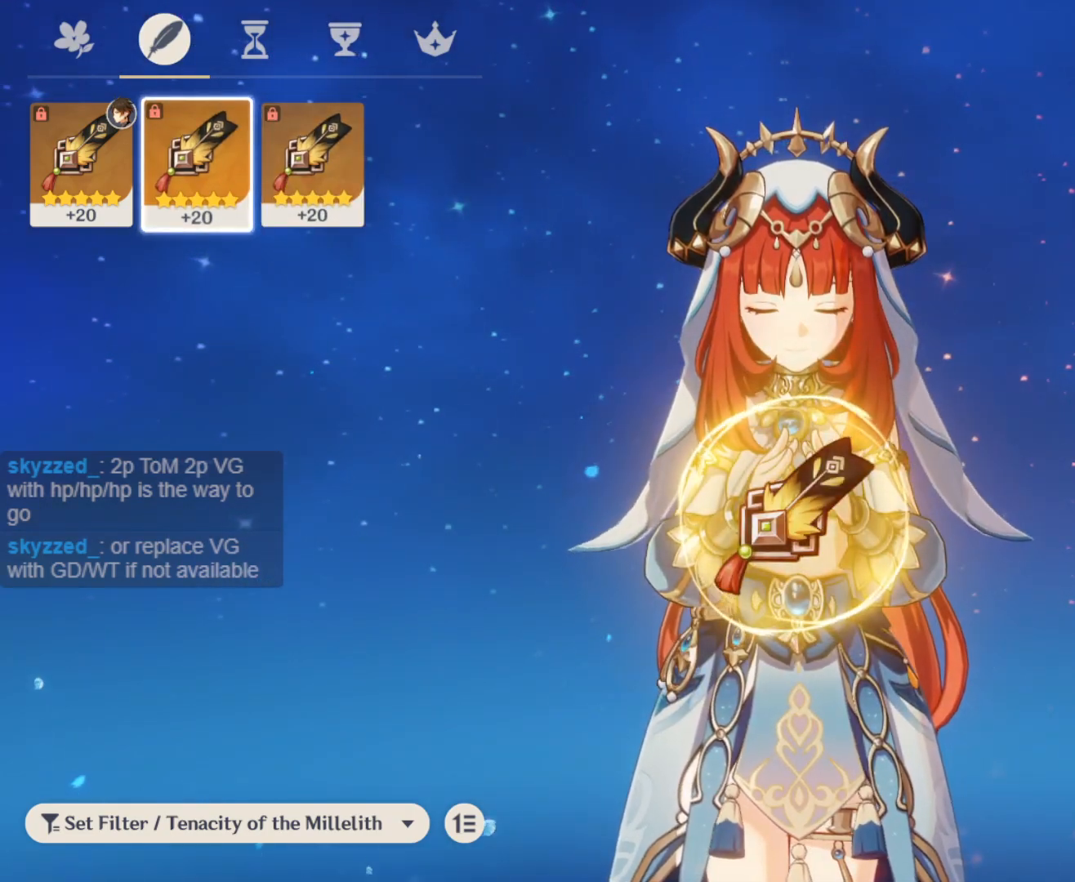
{"keys": [], "mouse": [], "events": [[233, "mouse_left", "down"], [333, "mouse_left", "up"]]}